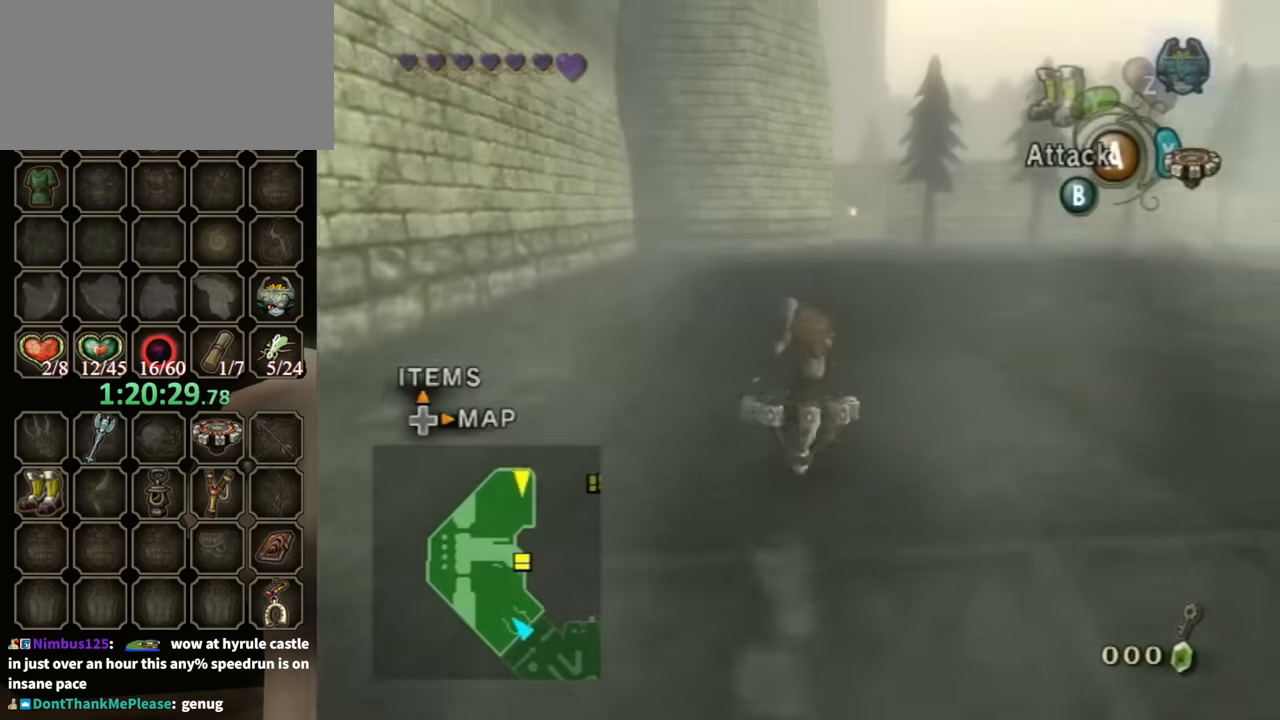
Gameplay with a controller (Nintendo layout); each line is a JSON object with the inputs held at the frame after it. "events" lists button and stick changes between this image and that frame as [ms after this image, input, new state], when the widget could be followed in between. Not read: L3 R3 START.
{"buttons": [], "left_stick": "center", "right_stick": "center", "events": [[300, "R1", "up"]]}
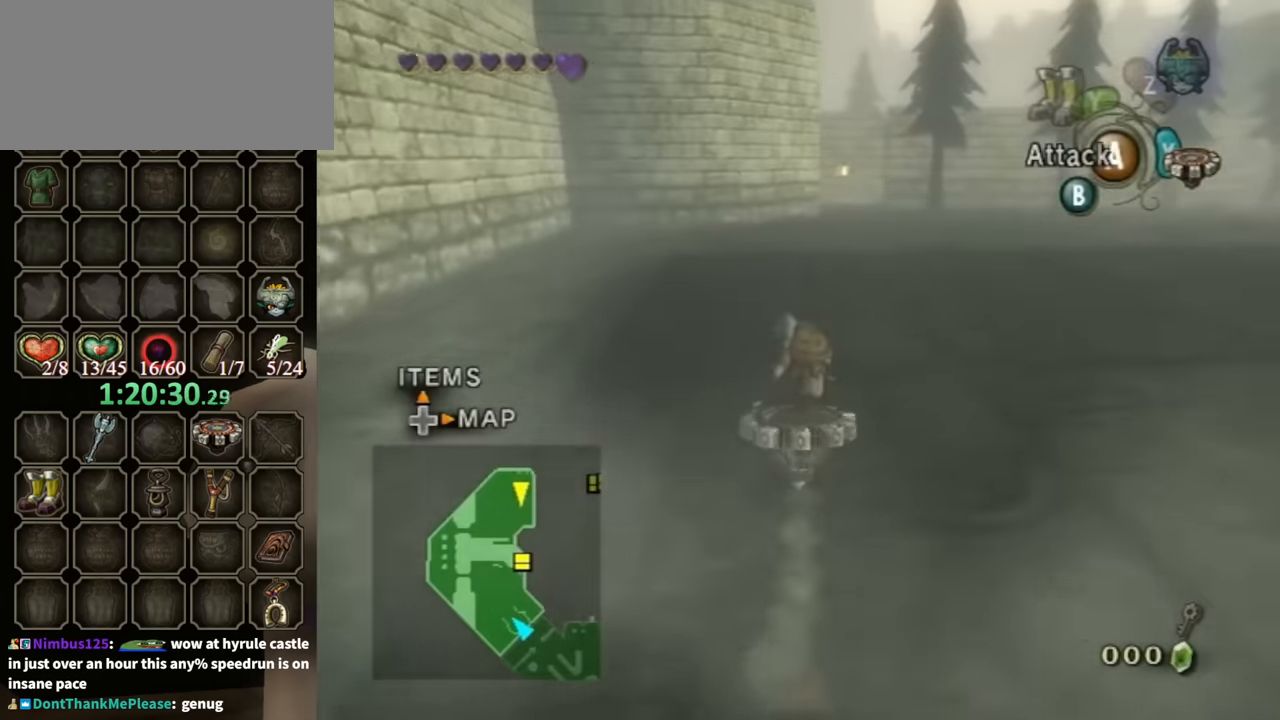
{"buttons": [], "left_stick": "center", "right_stick": "center", "events": []}
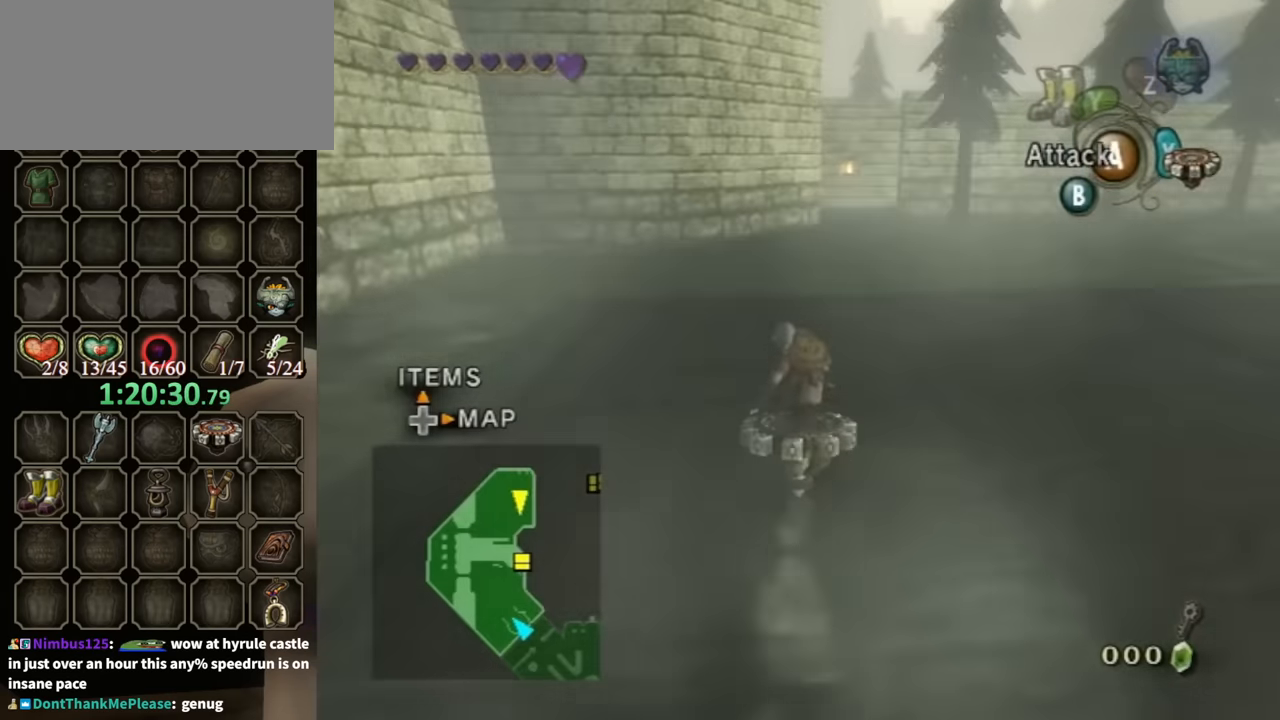
{"buttons": [], "left_stick": "center", "right_stick": "center", "events": []}
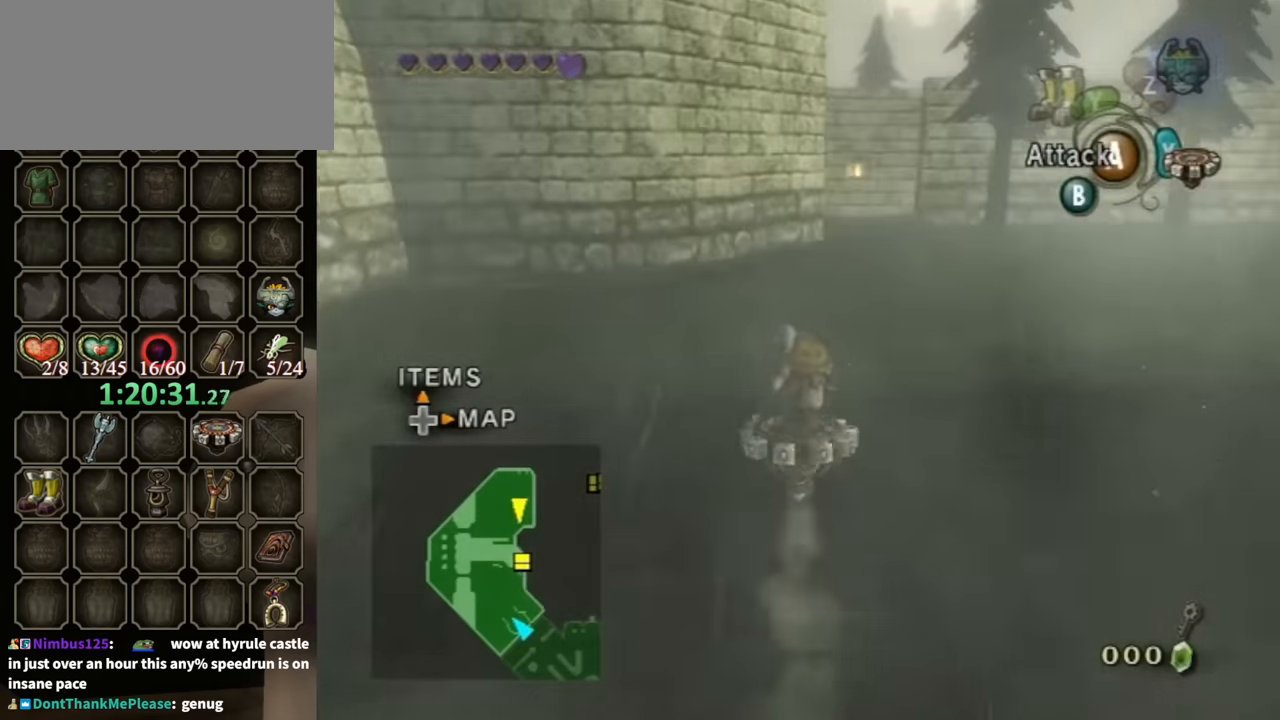
{"buttons": [], "left_stick": "right", "right_stick": "center", "events": [[500, "left_stick", "right"]]}
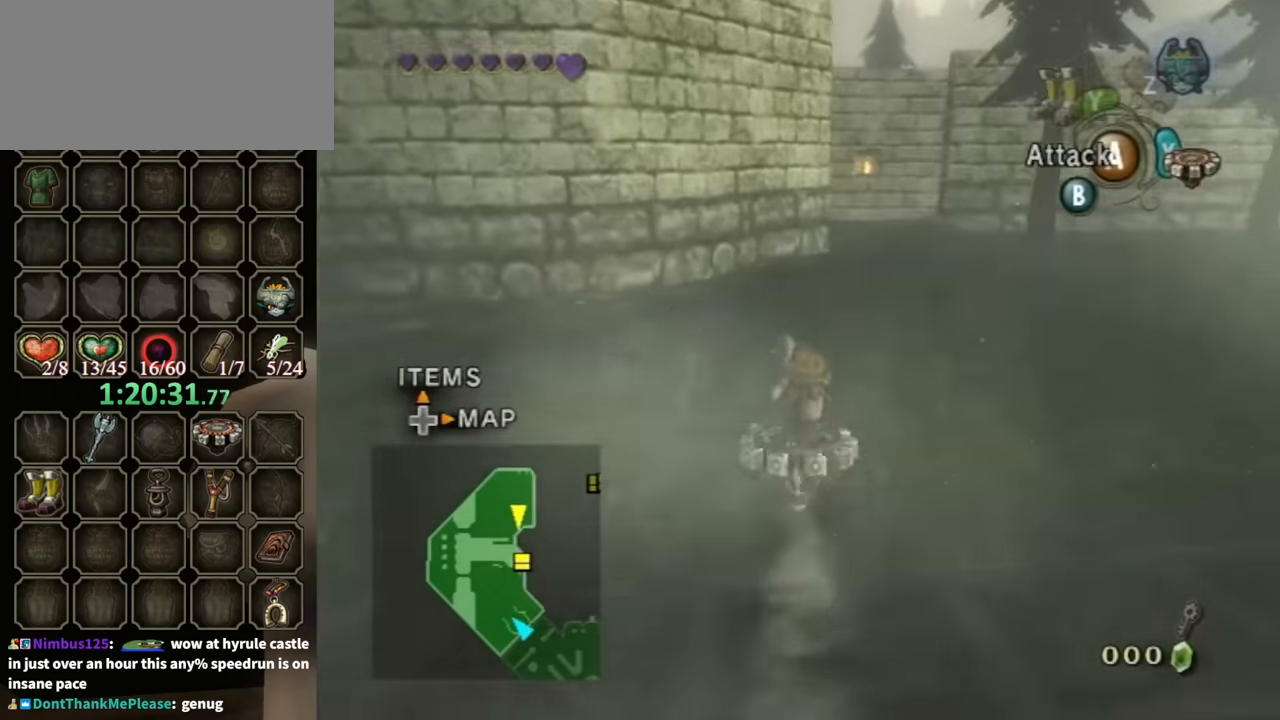
{"buttons": ["R1"], "left_stick": "center", "right_stick": "center", "events": [[33, "R1", "down"], [133, "left_stick", "center"]]}
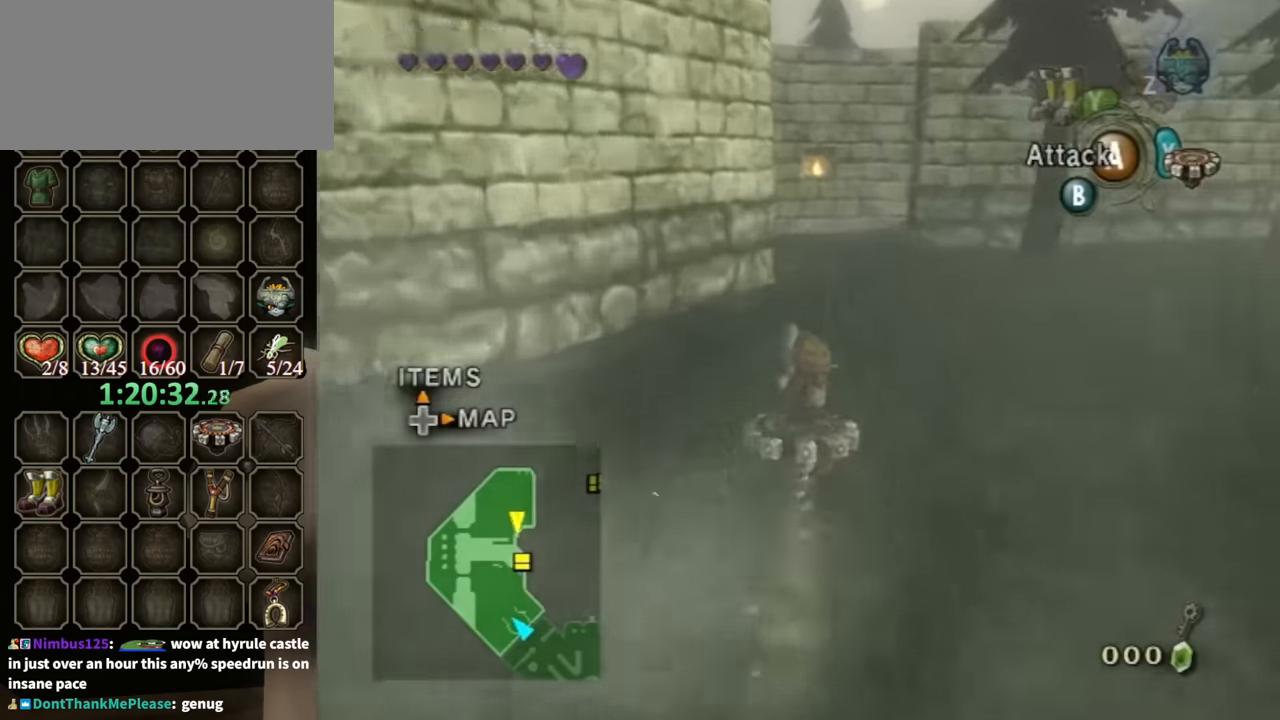
{"buttons": ["R1"], "left_stick": "center", "right_stick": "center", "events": []}
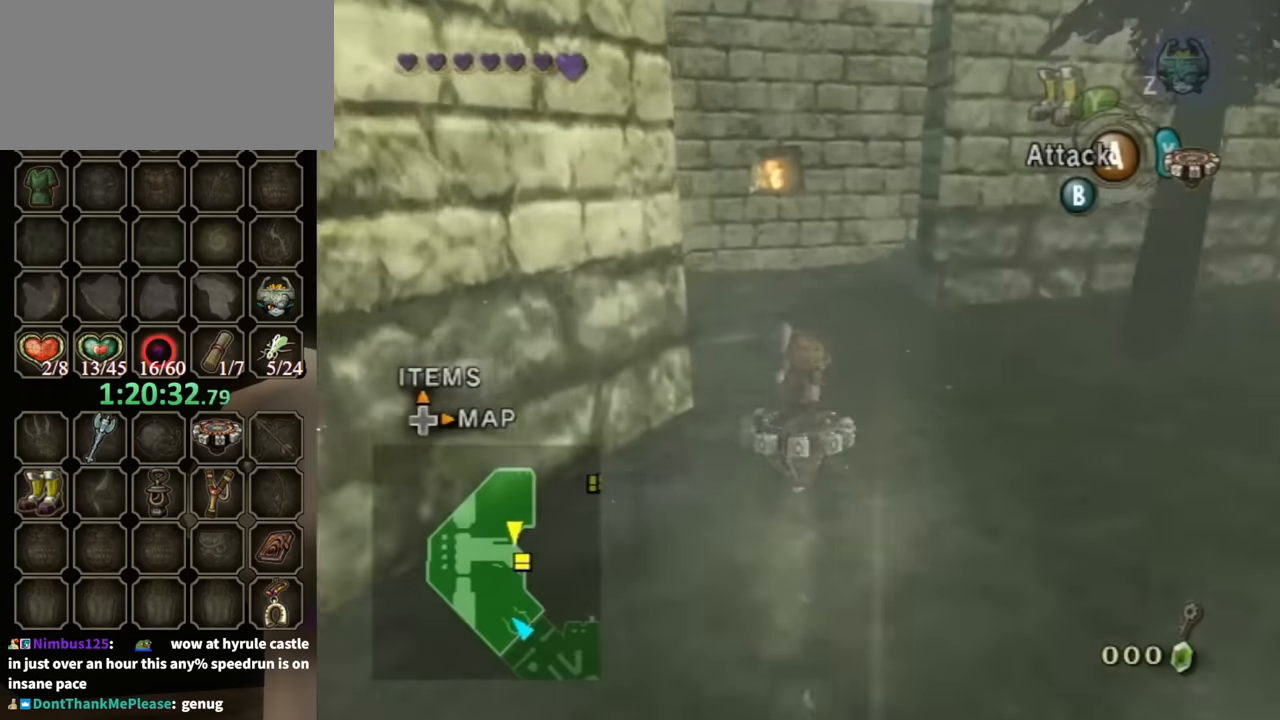
{"buttons": ["R1"], "left_stick": "right", "right_stick": "center", "events": [[33, "left_stick", "right"]]}
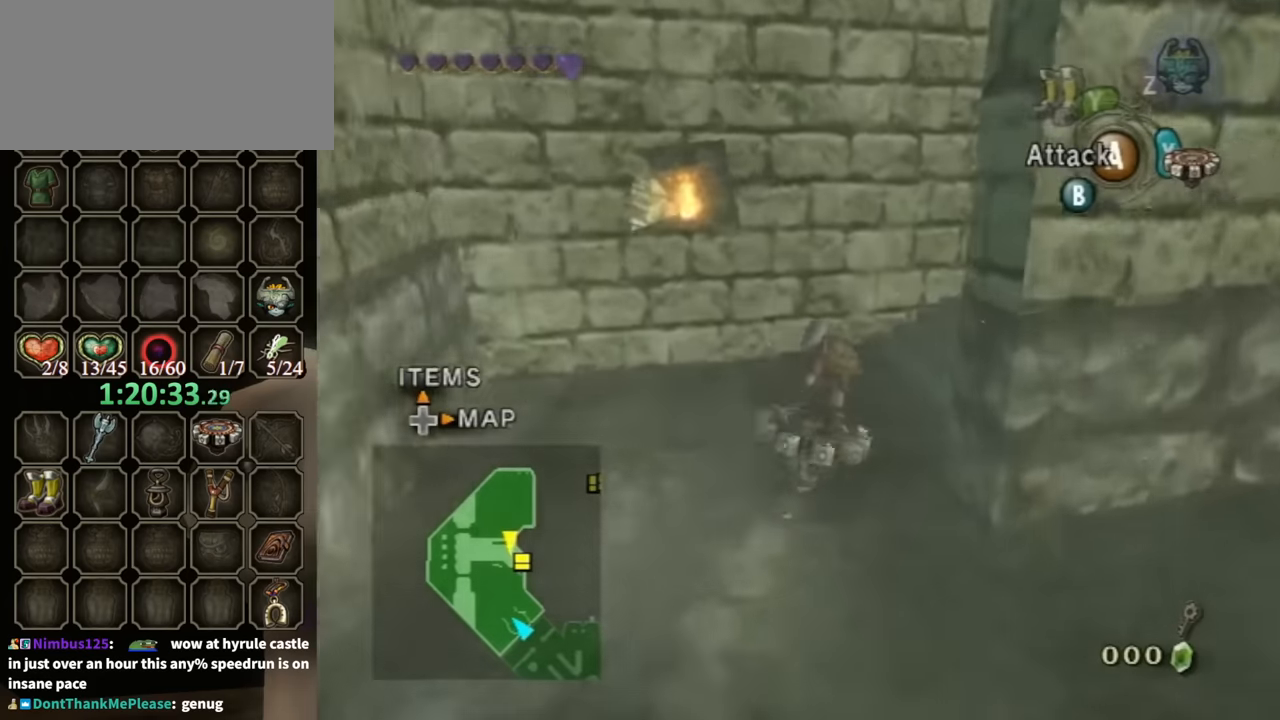
{"buttons": ["A"], "left_stick": "right", "right_stick": "center", "events": [[33, "X", "down"], [133, "X", "up"], [200, "R1", "up"], [333, "A", "down"], [366, "A", "up"], [433, "A", "down"]]}
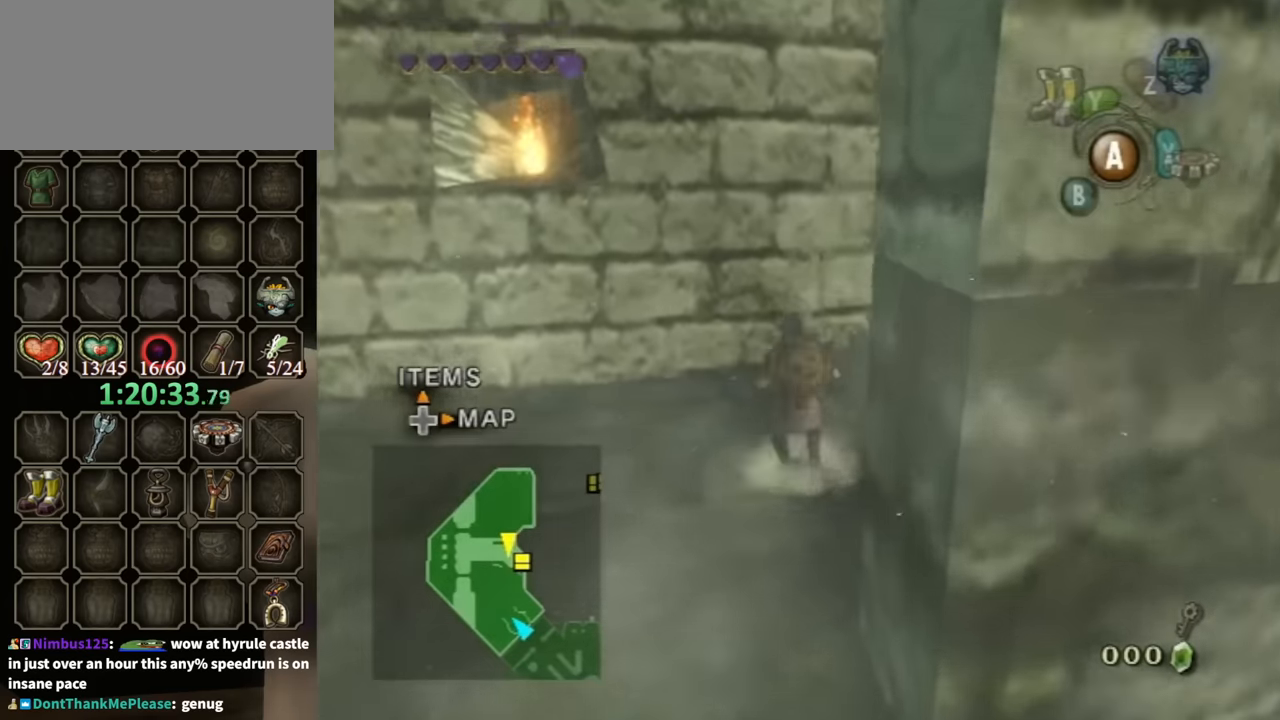
{"buttons": [], "left_stick": "up", "right_stick": "center", "events": [[66, "A", "up"], [166, "left_stick", "up-right"], [433, "left_stick", "up"]]}
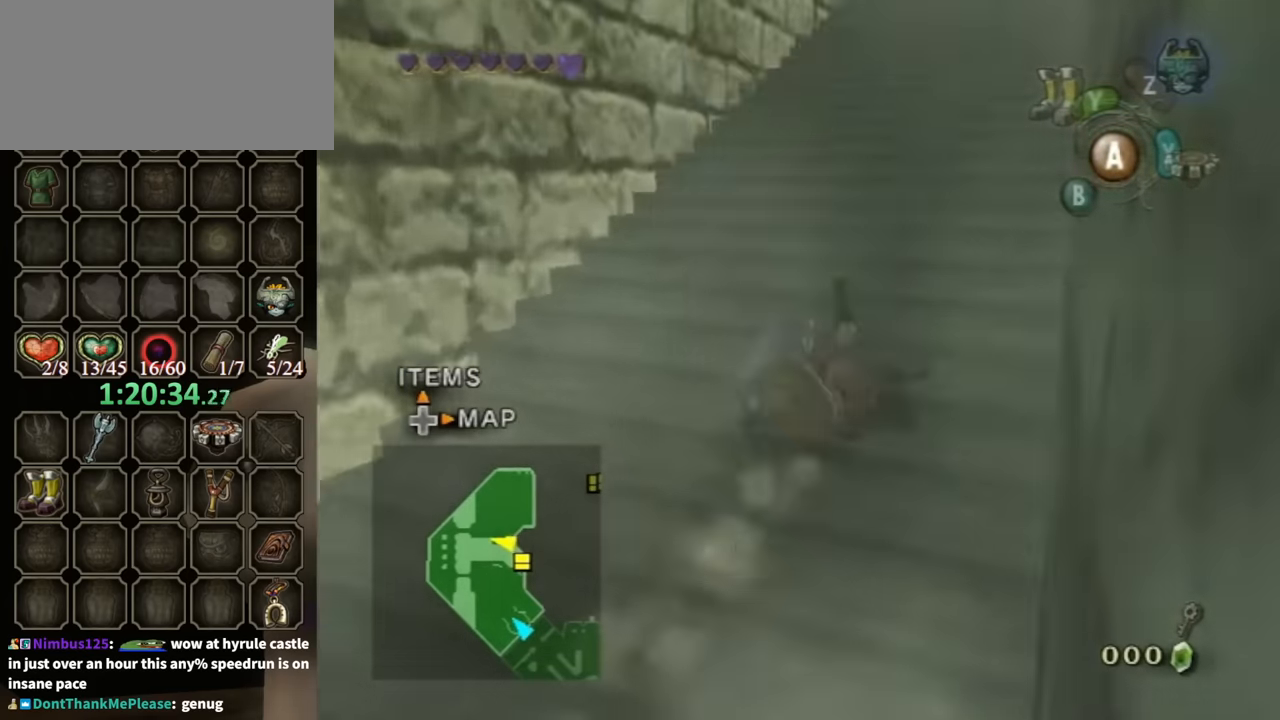
{"buttons": [], "left_stick": "up", "right_stick": "center", "events": [[166, "A", "down"], [233, "A", "up"]]}
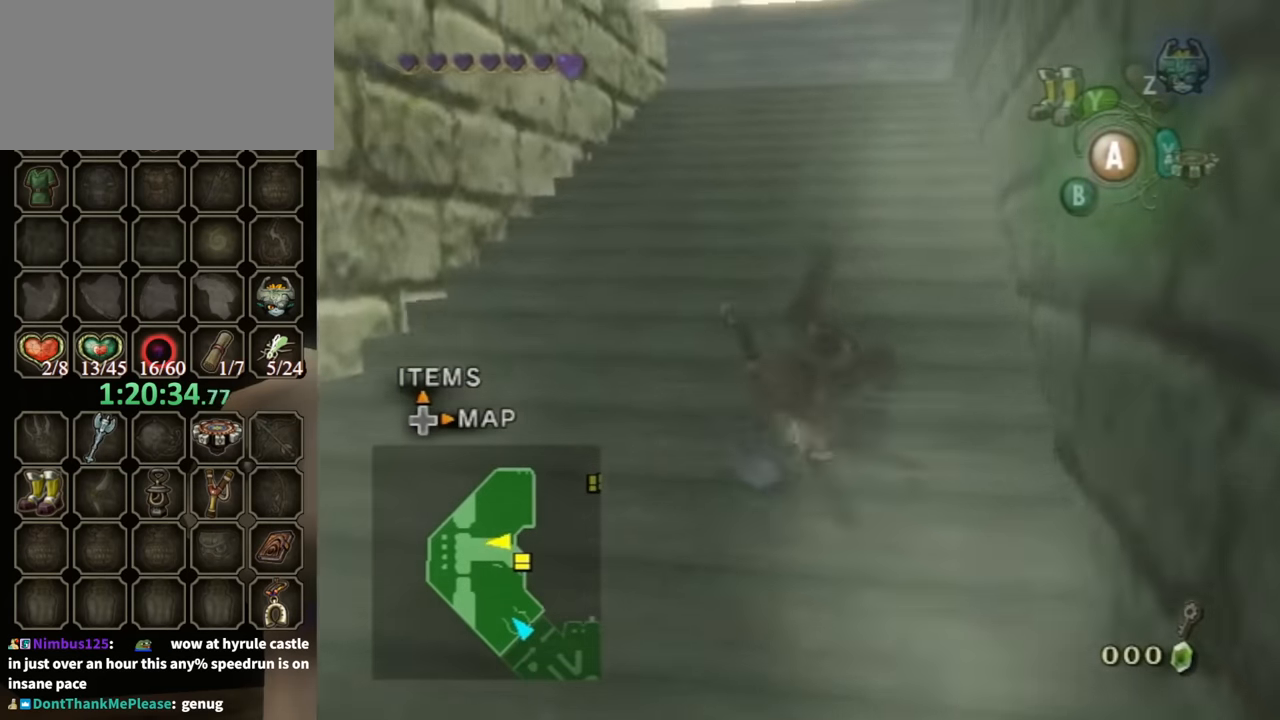
{"buttons": [], "left_stick": "up", "right_stick": "center", "events": [[366, "A", "down"], [433, "A", "up"]]}
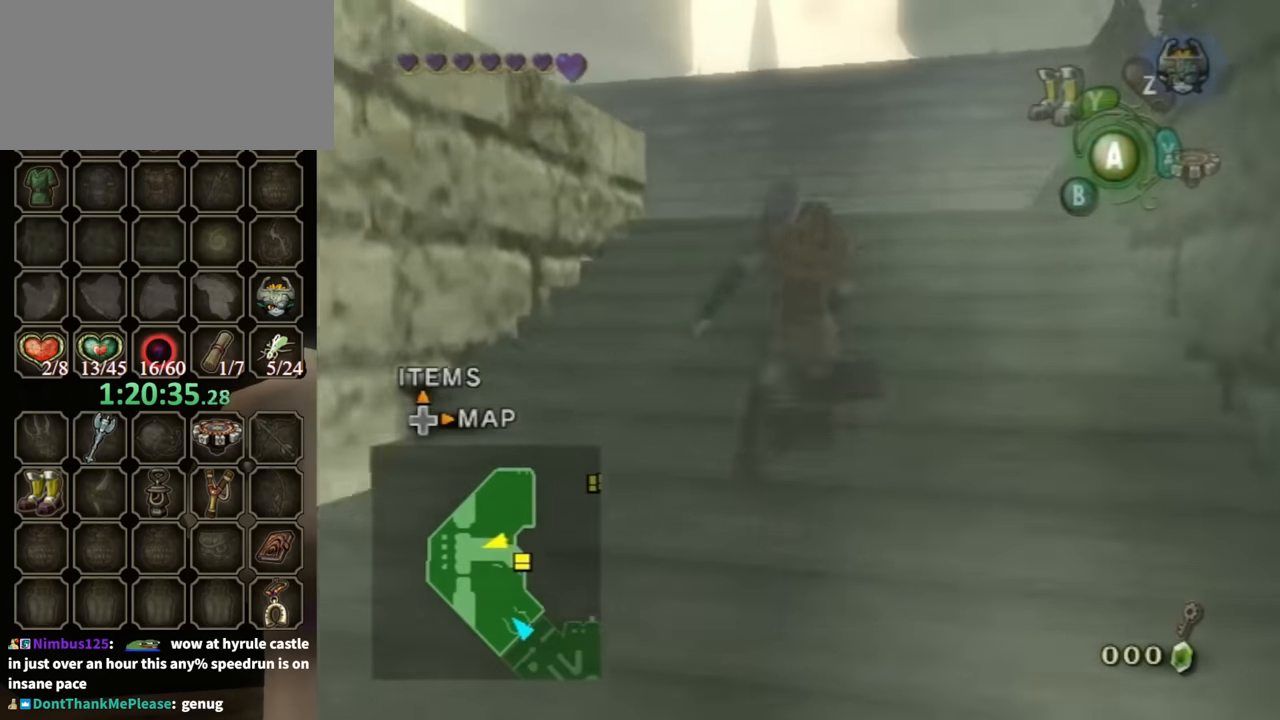
{"buttons": [], "left_stick": "up-left", "right_stick": "right", "events": [[100, "right_stick", "right"], [300, "left_stick", "up-left"]]}
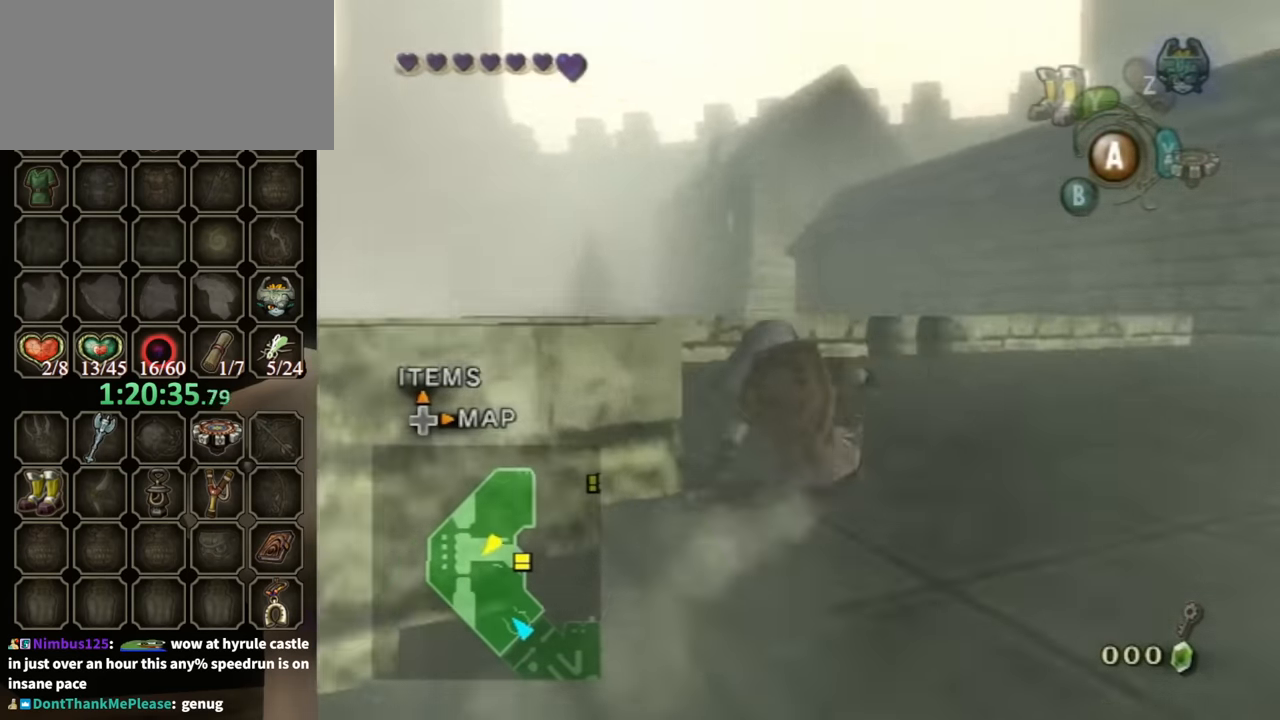
{"buttons": [], "left_stick": "up-left", "right_stick": "center", "events": [[300, "right_stick", "center"], [366, "A", "down"], [466, "A", "up"]]}
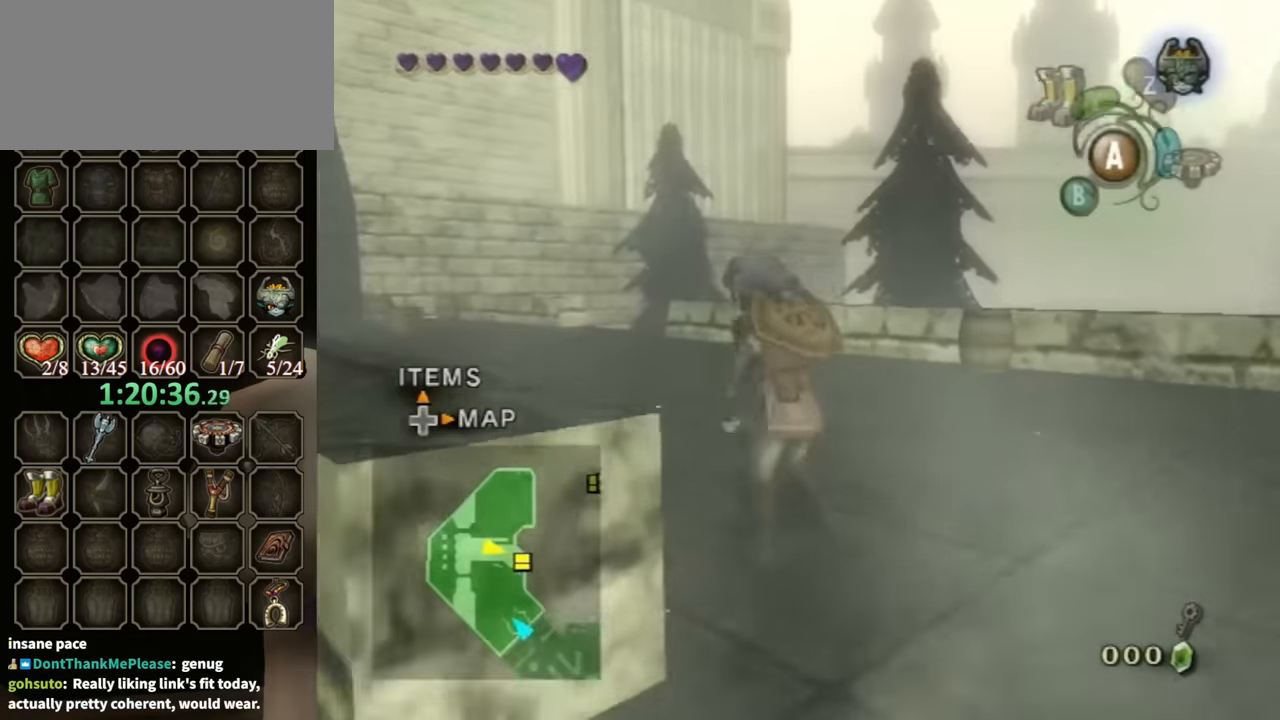
{"buttons": [], "left_stick": "up", "right_stick": "center", "events": [[33, "left_stick", "up"]]}
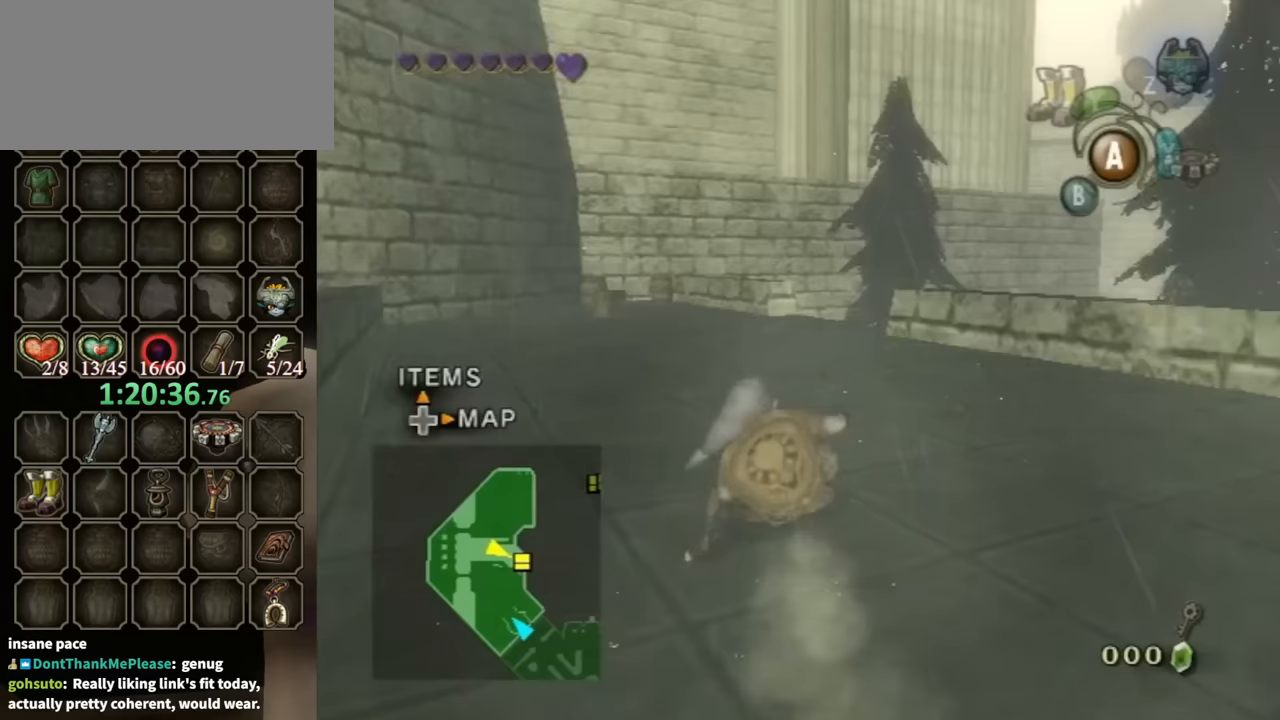
{"buttons": ["R1"], "left_stick": "up", "right_stick": "center", "events": [[33, "X", "down"], [100, "X", "up"], [233, "R1", "down"]]}
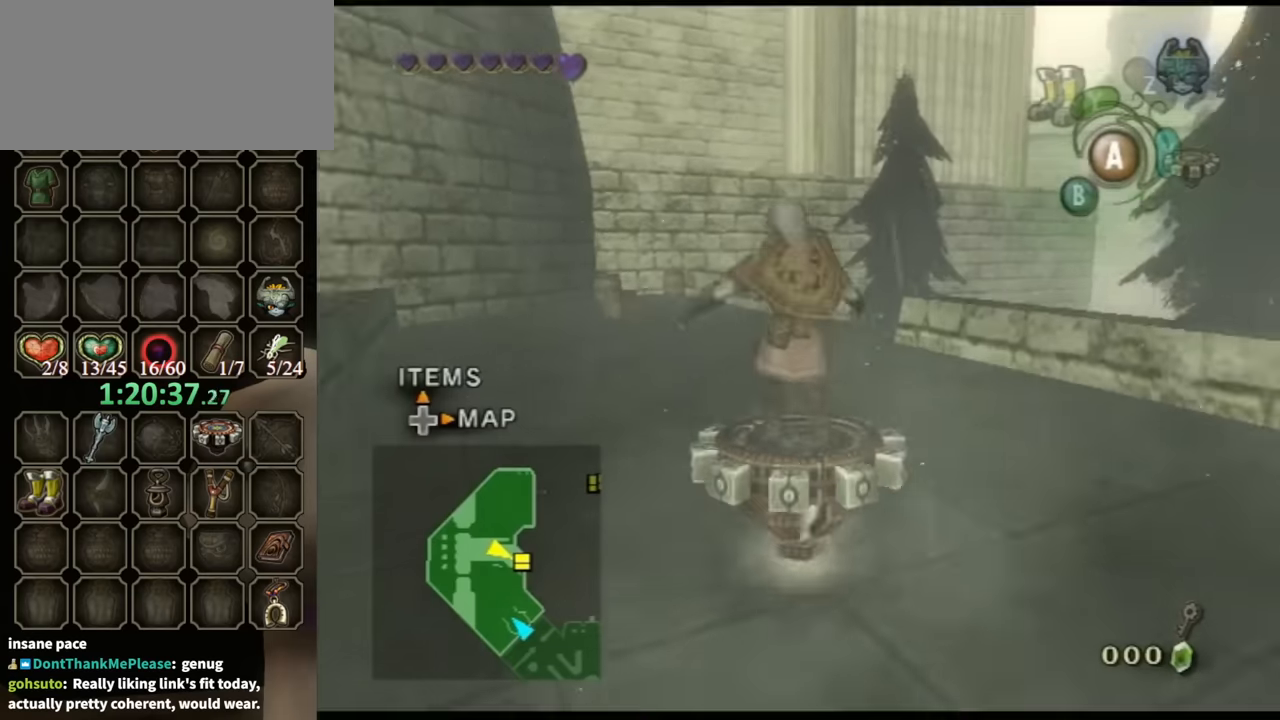
{"buttons": ["R1"], "left_stick": "up", "right_stick": "center", "events": []}
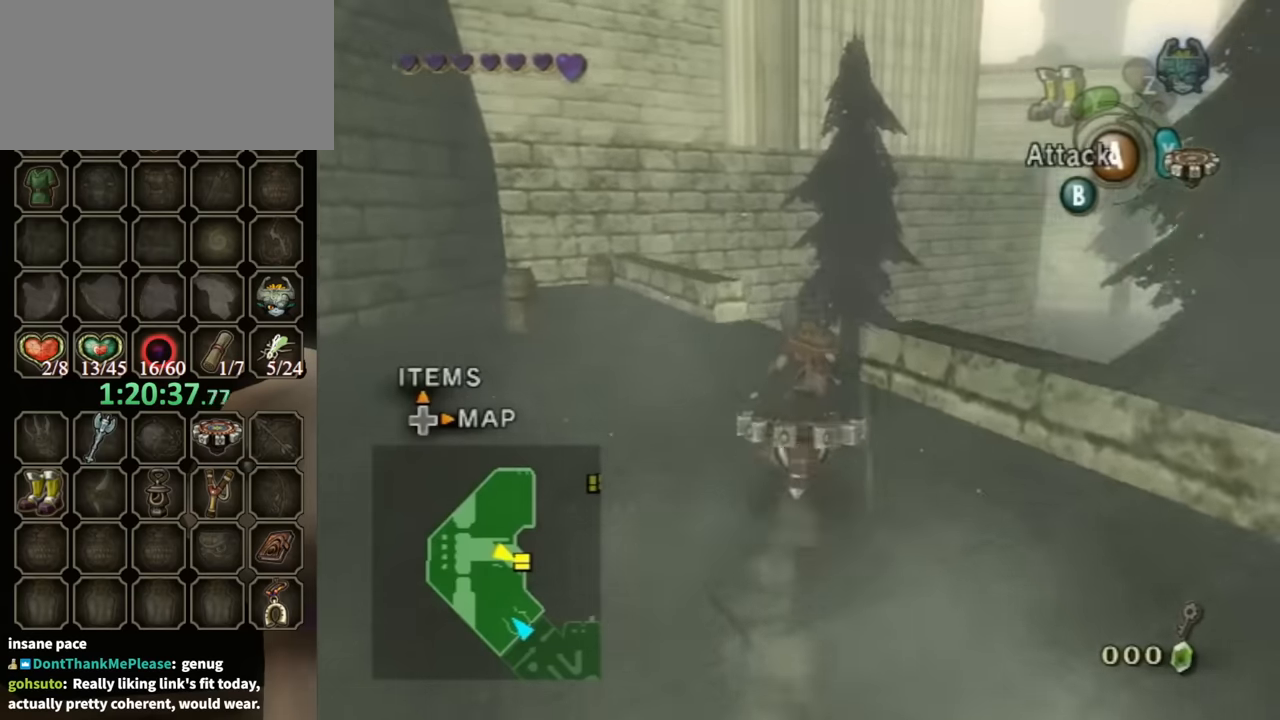
{"buttons": ["R1"], "left_stick": "up", "right_stick": "center", "events": []}
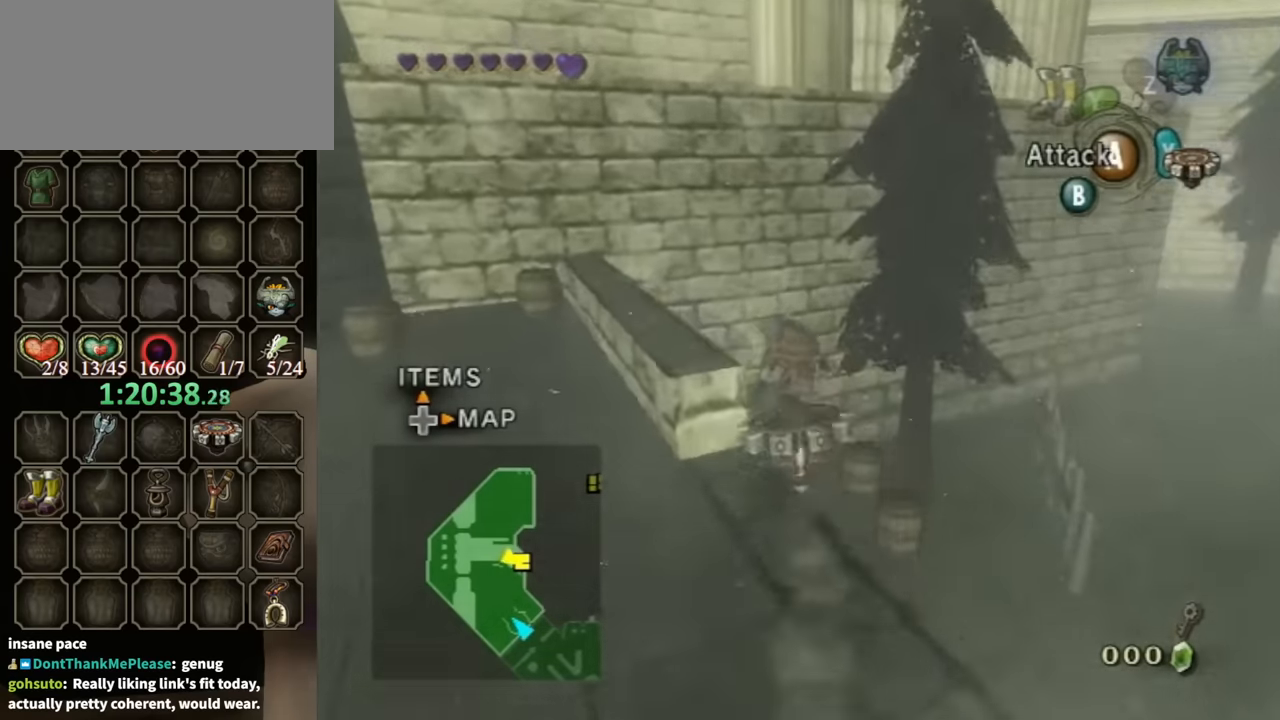
{"buttons": [], "left_stick": "up-left", "right_stick": "center", "events": [[67, "X", "down"], [67, "left_stick", "up-left"], [100, "R1", "up"], [167, "X", "up"]]}
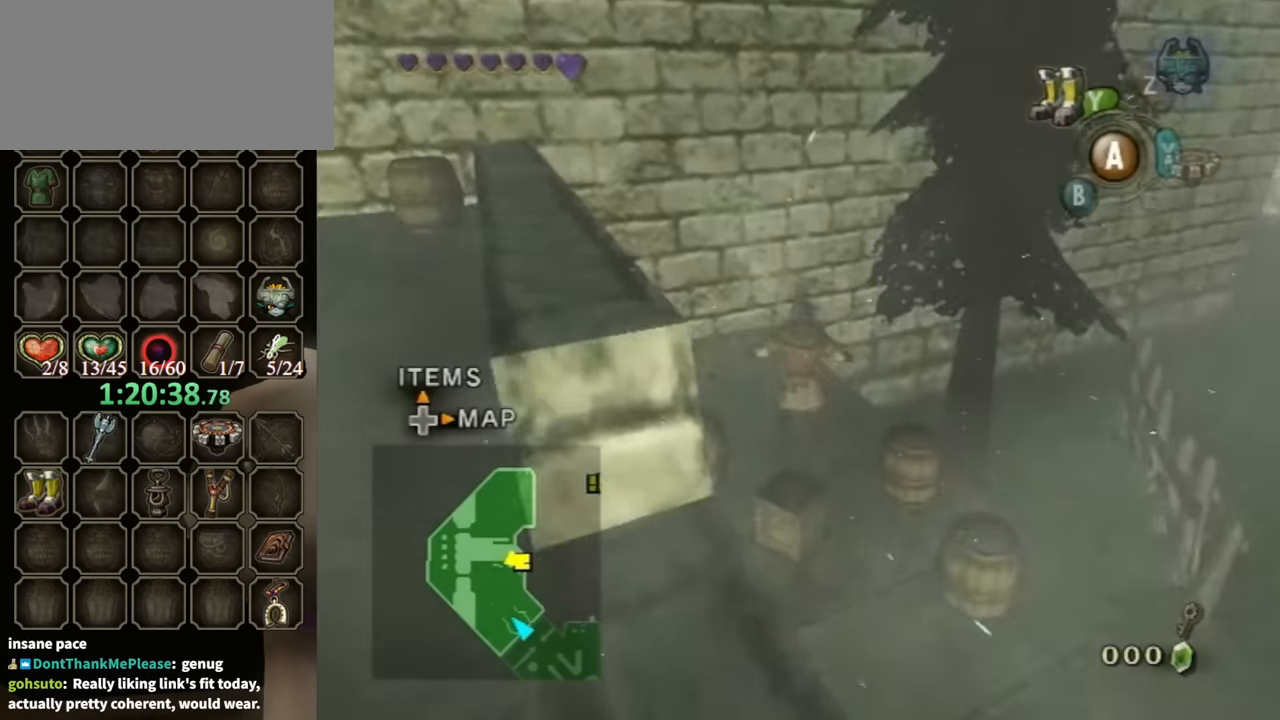
{"buttons": [], "left_stick": "up", "right_stick": "center", "events": [[67, "A", "down"], [100, "A", "up"], [200, "A", "down"], [267, "A", "up"], [333, "left_stick", "up"]]}
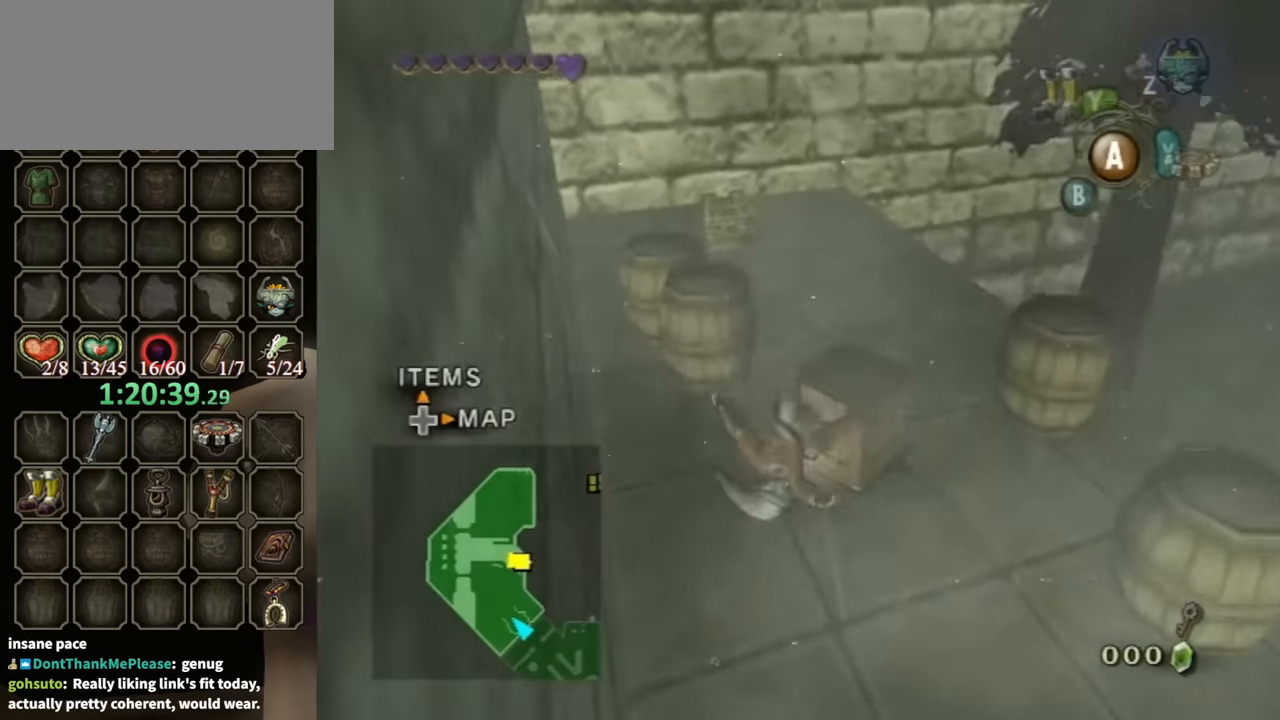
{"buttons": [], "left_stick": "up-left", "right_stick": "center", "events": [[333, "left_stick", "up-left"]]}
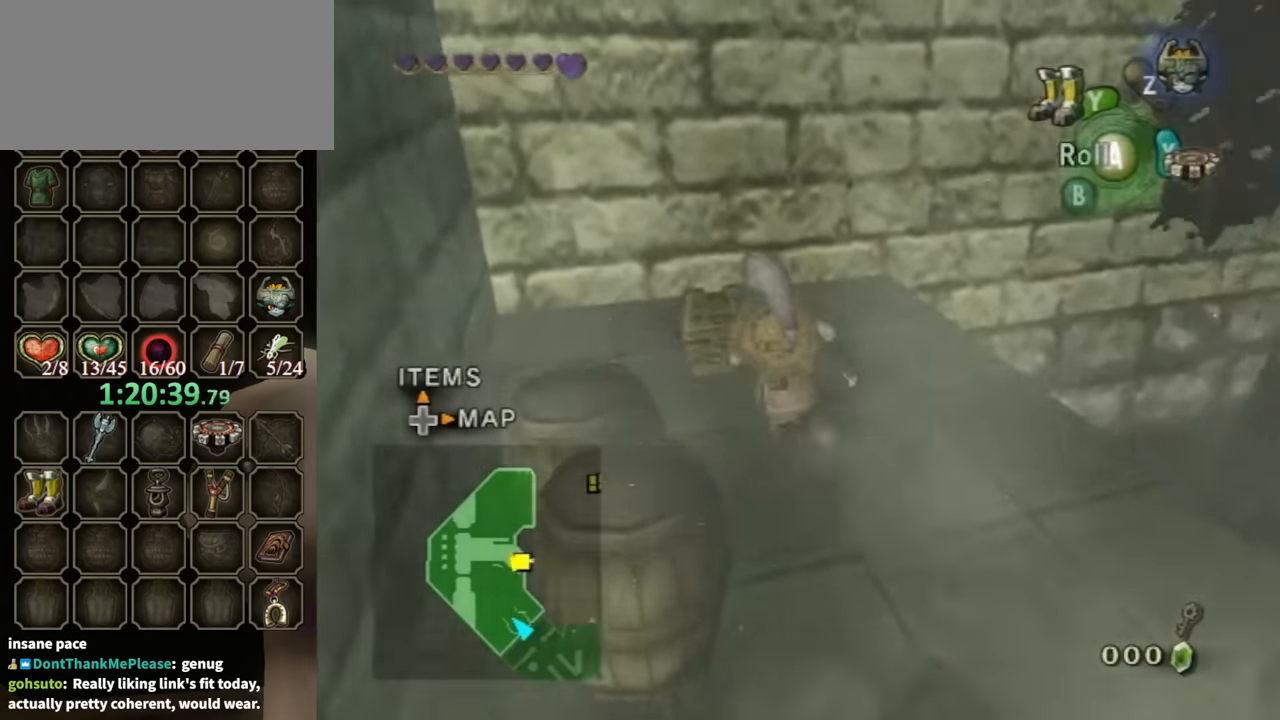
{"buttons": [], "left_stick": "center", "right_stick": "center", "events": [[67, "left_stick", "center"], [100, "A", "down"], [167, "A", "up"]]}
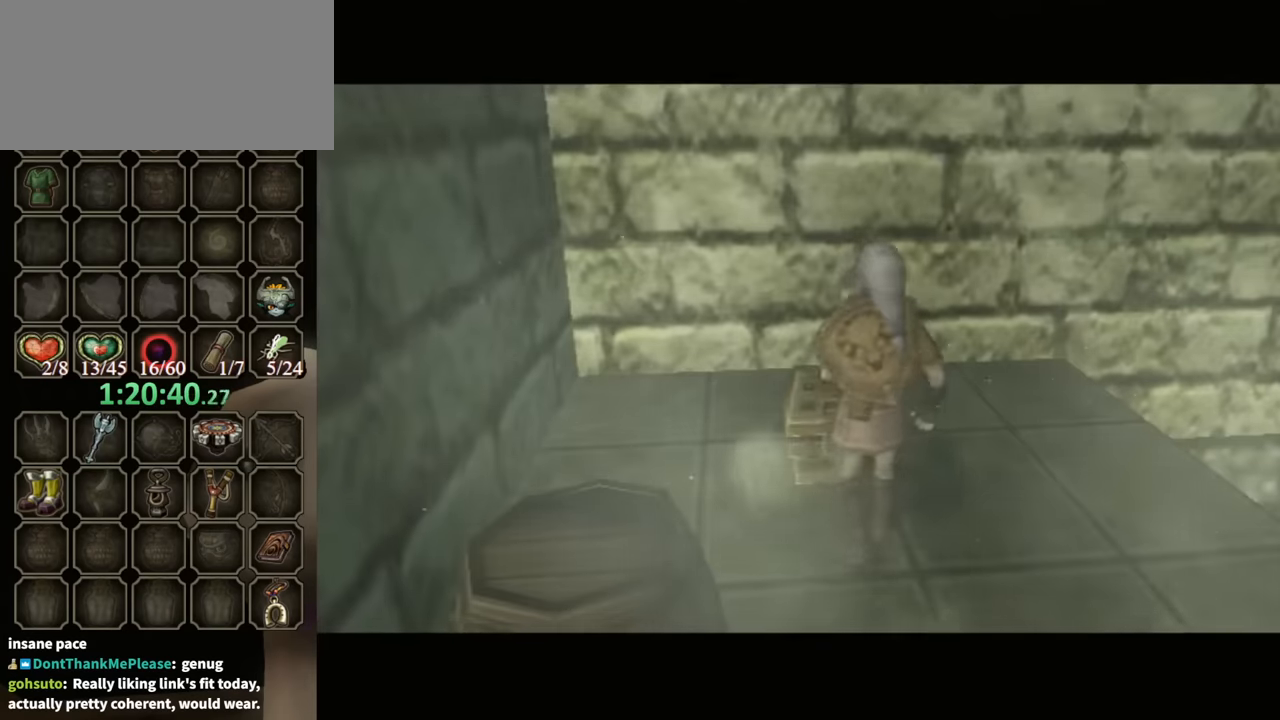
{"buttons": ["B"], "left_stick": "center", "right_stick": "center", "events": [[400, "B", "down"]]}
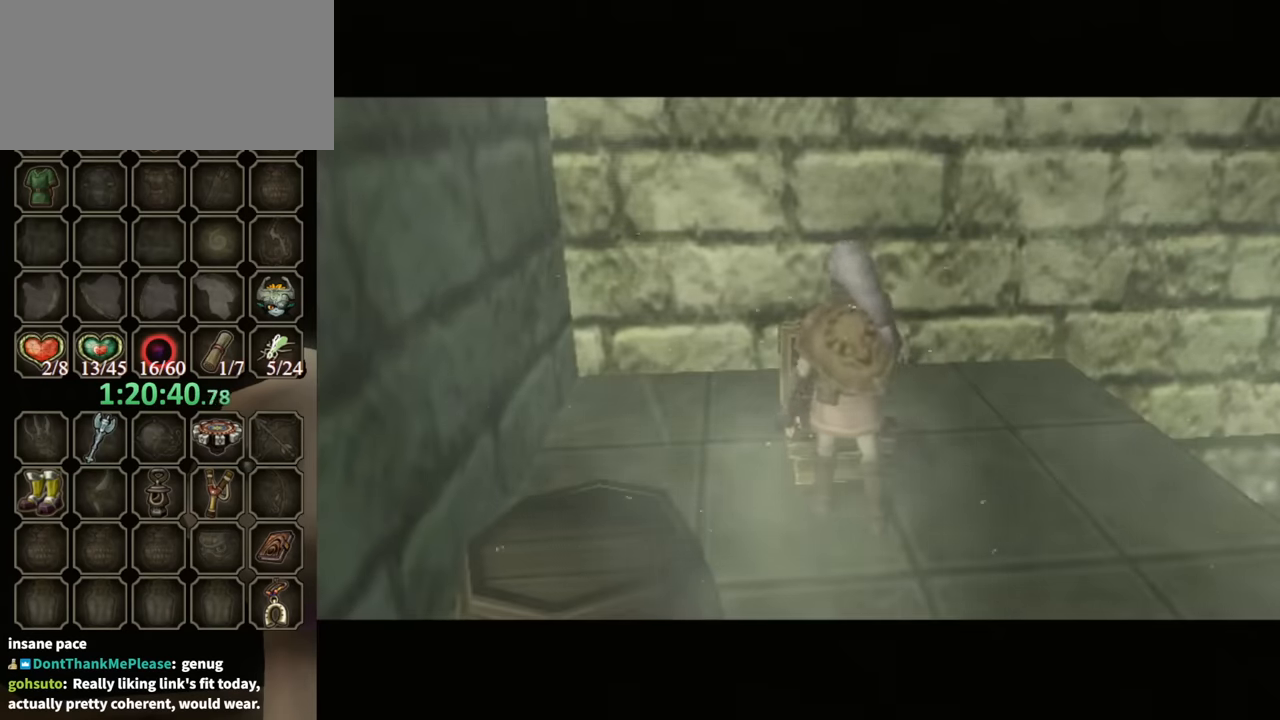
{"buttons": ["B"], "left_stick": "center", "right_stick": "center", "events": []}
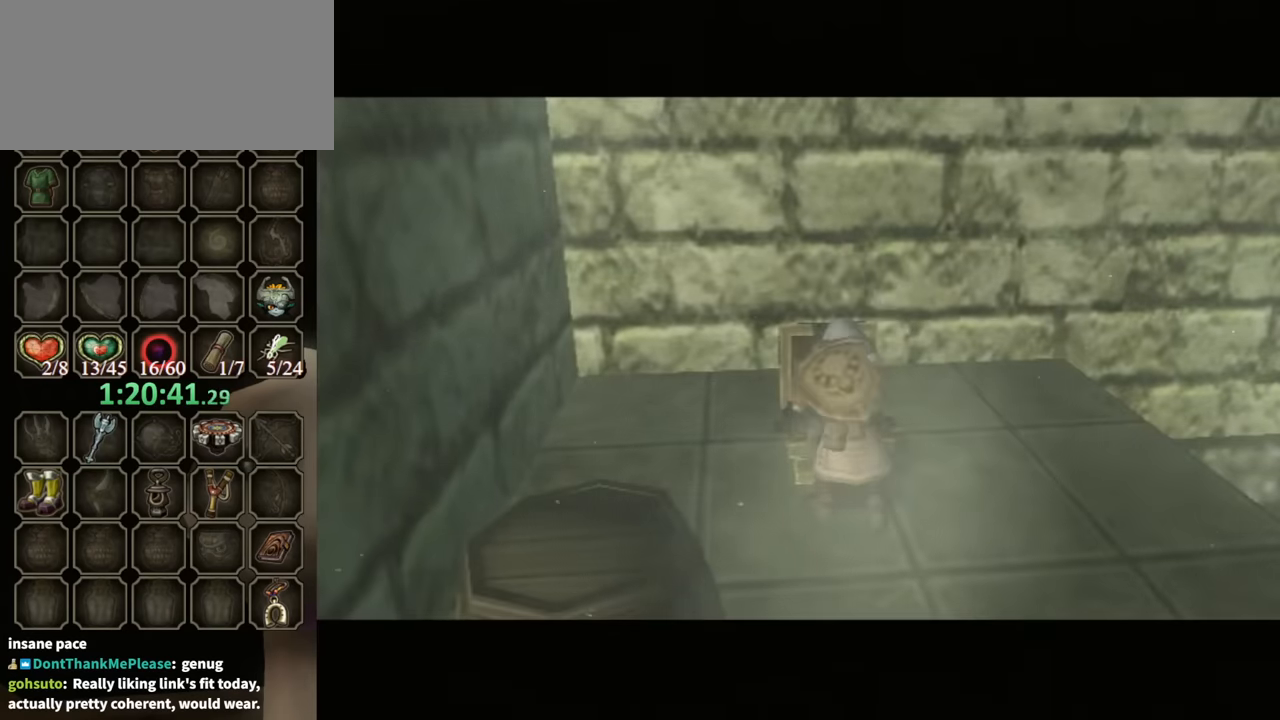
{"buttons": ["B"], "left_stick": "center", "right_stick": "center", "events": []}
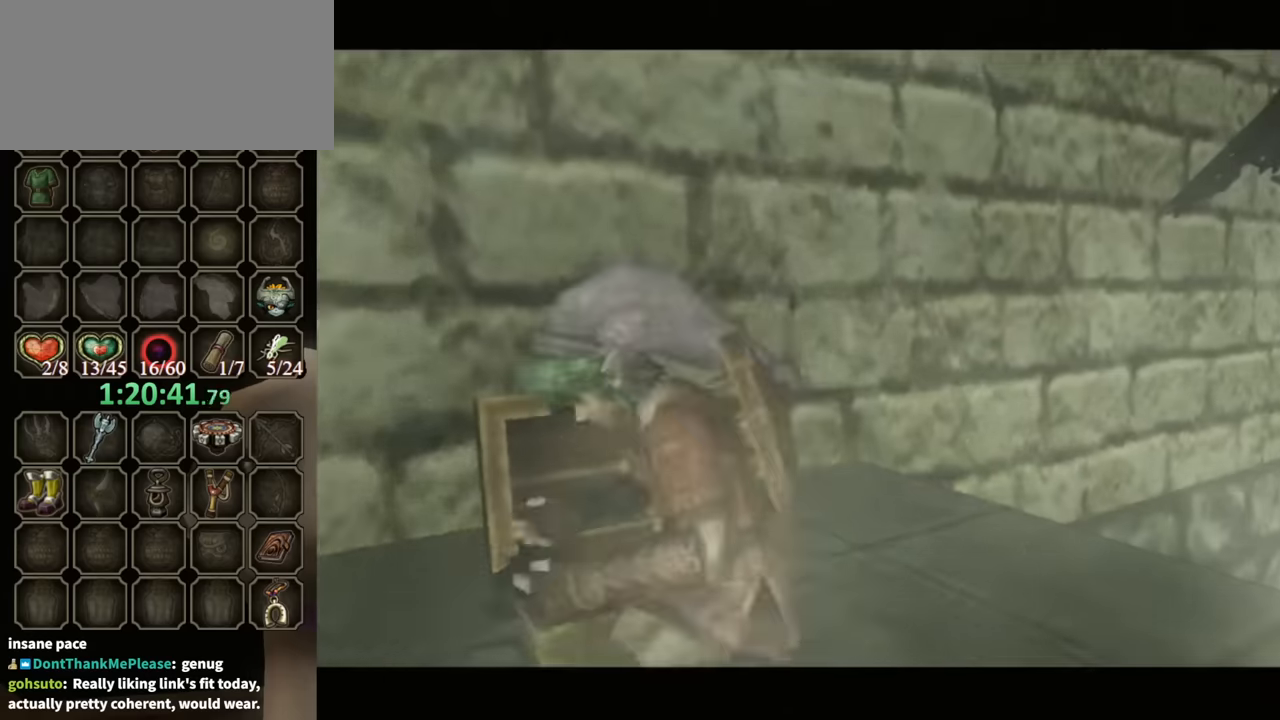
{"buttons": ["B"], "left_stick": "center", "right_stick": "center", "events": []}
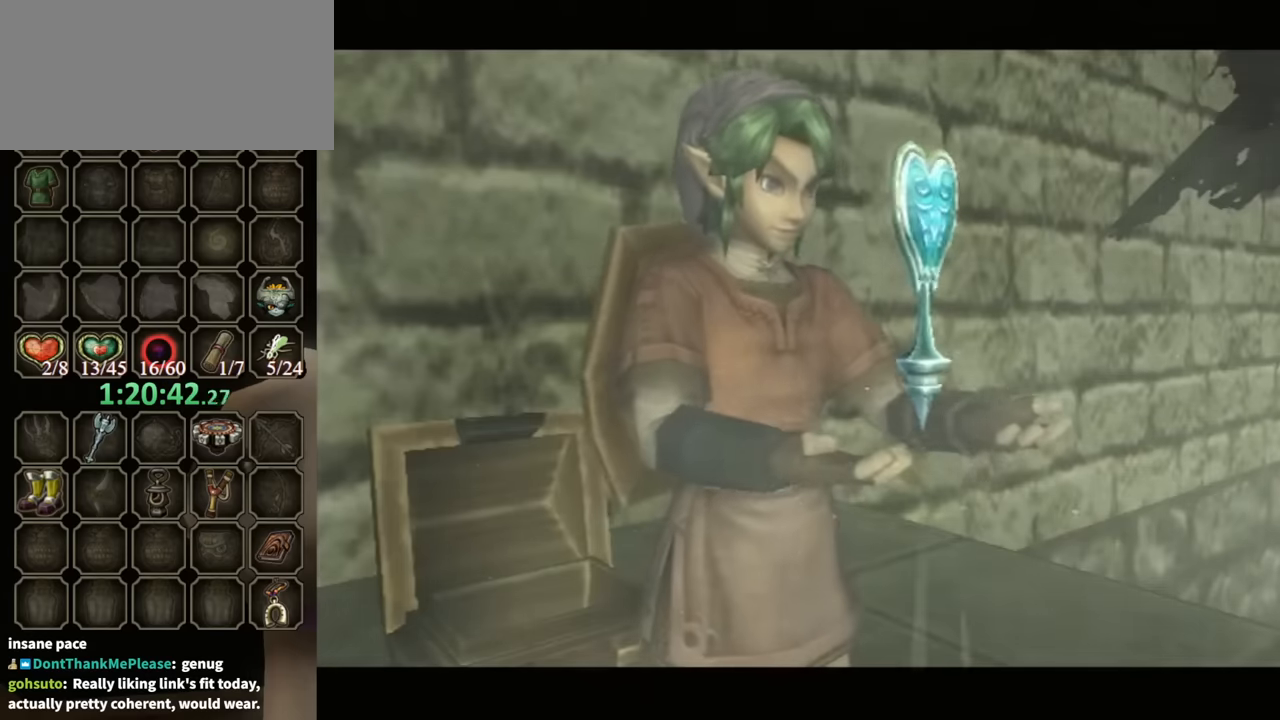
{"buttons": ["B"], "left_stick": "down-right", "right_stick": "center", "events": [[200, "left_stick", "right"], [500, "left_stick", "down-right"]]}
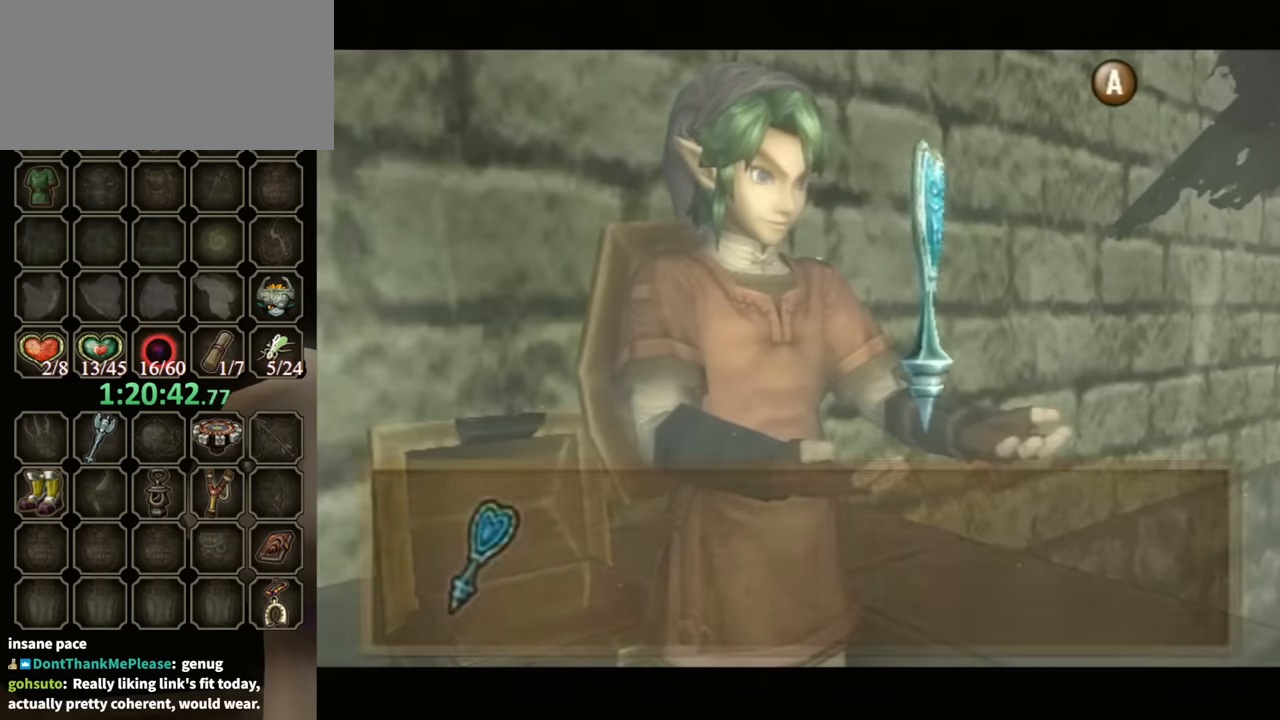
{"buttons": [], "left_stick": "right", "right_stick": "center", "events": [[400, "B", "up"], [500, "left_stick", "right"]]}
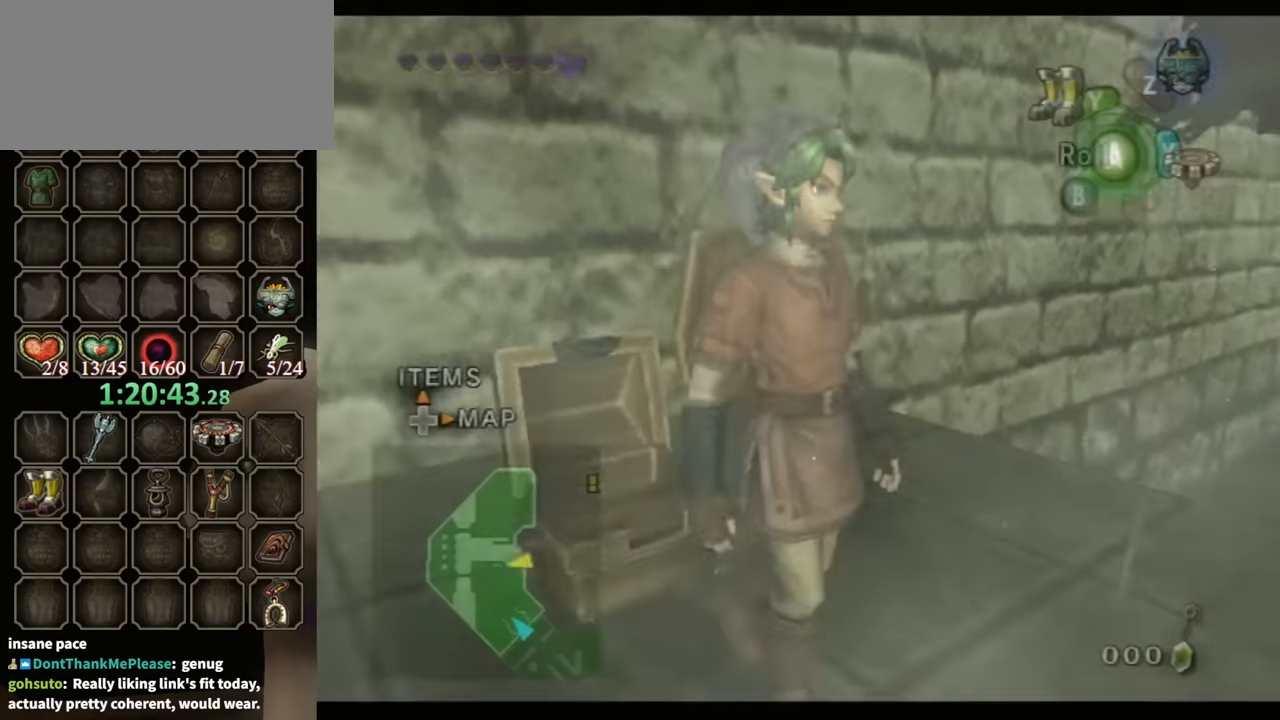
{"buttons": ["R1"], "left_stick": "center", "right_stick": "center", "events": [[167, "X", "down"], [267, "X", "up"], [334, "R1", "down"], [400, "left_stick", "center"]]}